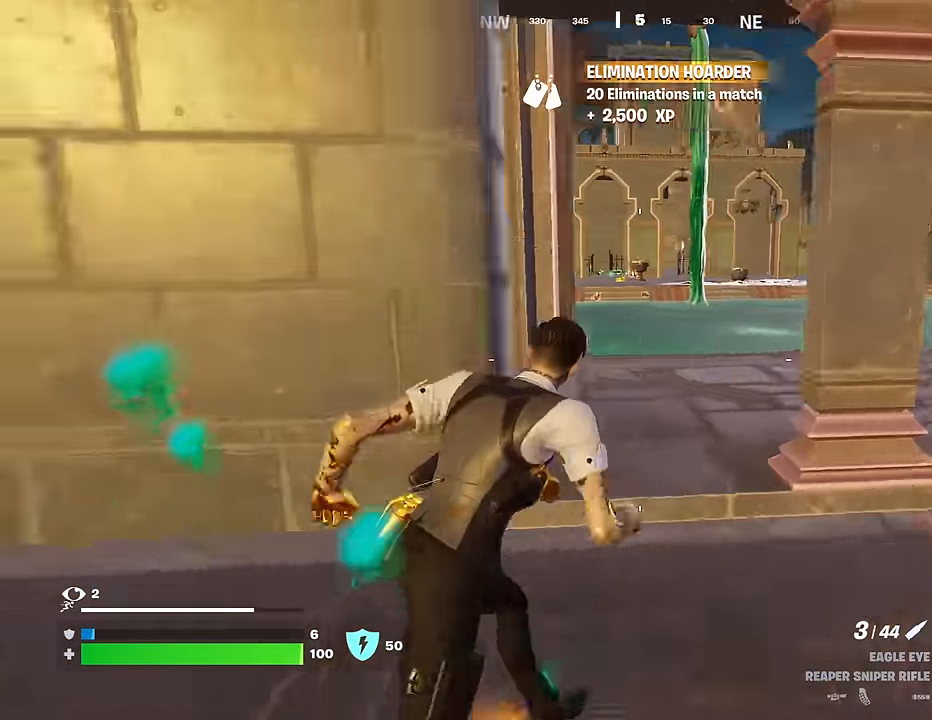
Gameplay with a controller (PlayStation layout); each line is a JSON object with the inputs held at the frame after it. "events" lists button and stick changes between this image and that frame as [ms after this image, input, new state], when the widget could be followed in between.
{"buttons": [], "left_stick": "up", "right_stick": "center", "events": [[33, "right_stick", "center"], [117, "left_stick", "up"]]}
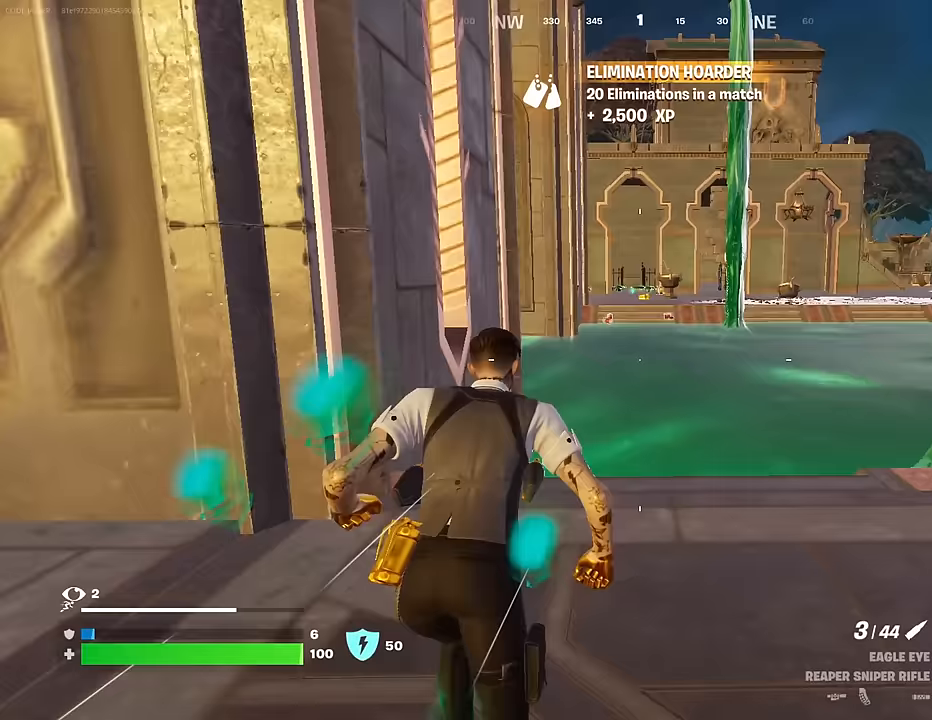
{"buttons": [], "left_stick": "up", "right_stick": "center", "events": []}
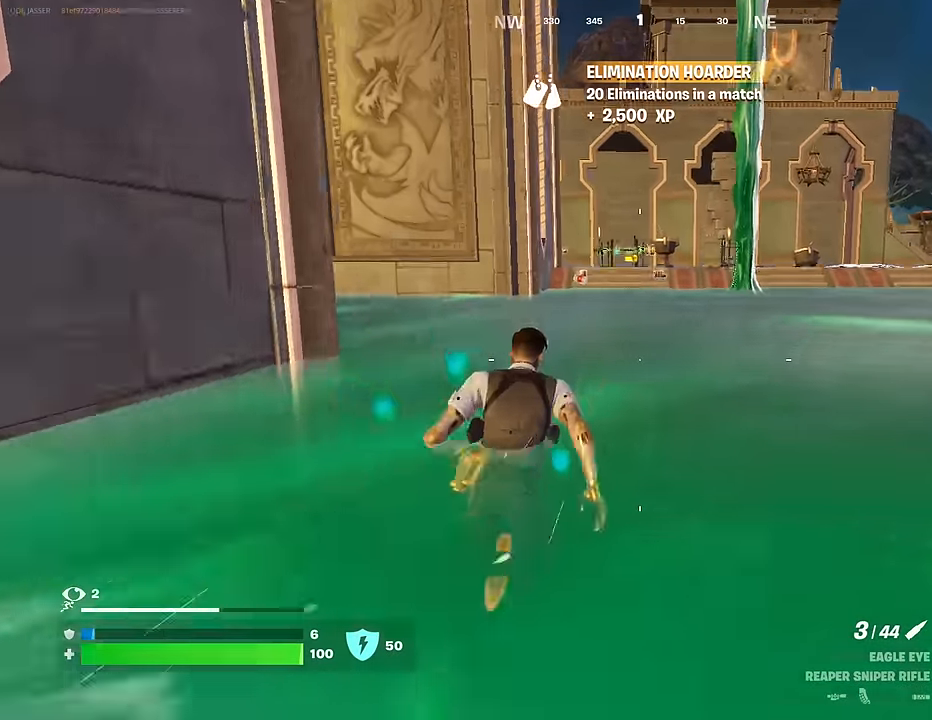
{"buttons": [], "left_stick": "up", "right_stick": "center", "events": [[83, "CROSS", "down"], [167, "CROSS", "up"], [300, "CROSS", "down"], [367, "CROSS", "up"], [383, "right_stick", "down-left"], [483, "right_stick", "center"]]}
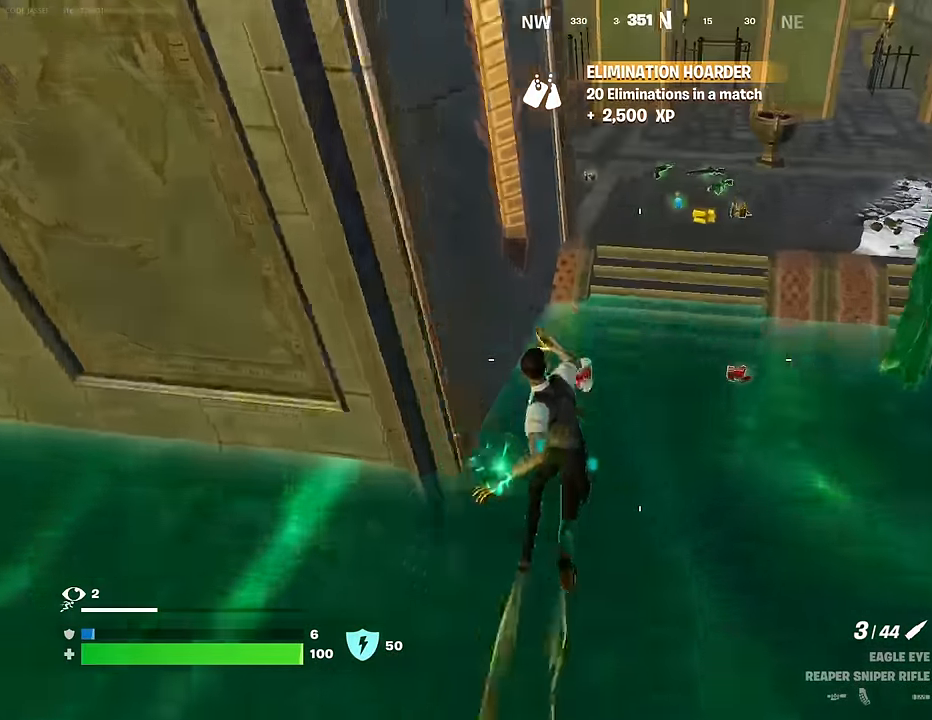
{"buttons": [], "left_stick": "down", "right_stick": "right", "events": [[283, "L1", "down"], [300, "left_stick", "center"], [317, "right_stick", "down"], [350, "L1", "up"], [350, "left_stick", "down"], [483, "right_stick", "right"]]}
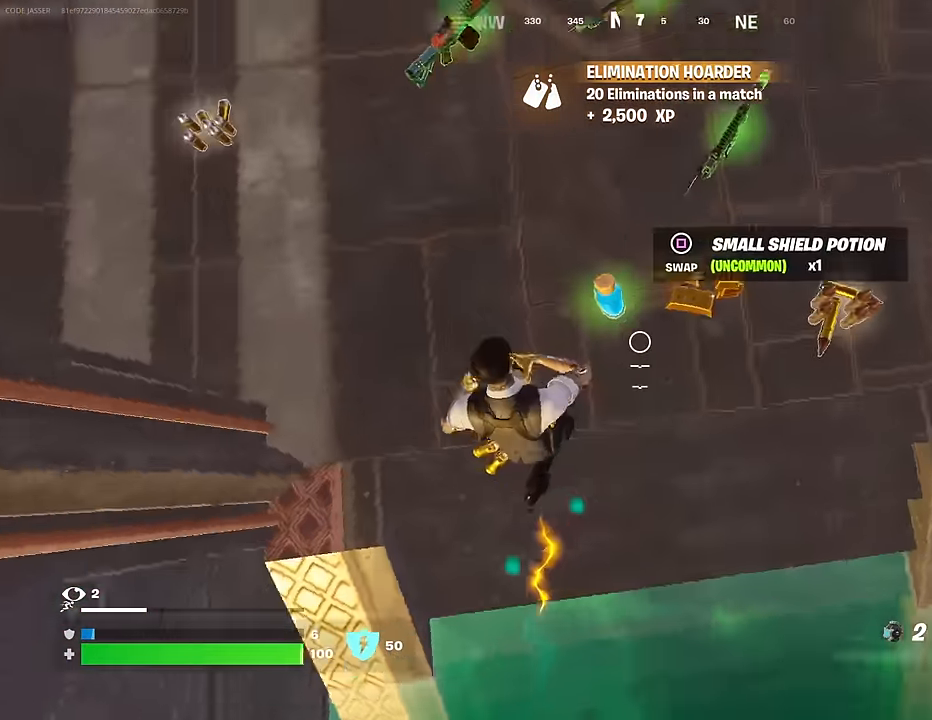
{"buttons": [], "left_stick": "up", "right_stick": "up-left", "events": [[33, "right_stick", "center"], [100, "SQUARE", "down"], [117, "left_stick", "left"], [150, "SQUARE", "up"], [167, "left_stick", "up-left"], [250, "right_stick", "up-left"], [300, "L3", "down"], [400, "left_stick", "up"], [417, "L3", "up"]]}
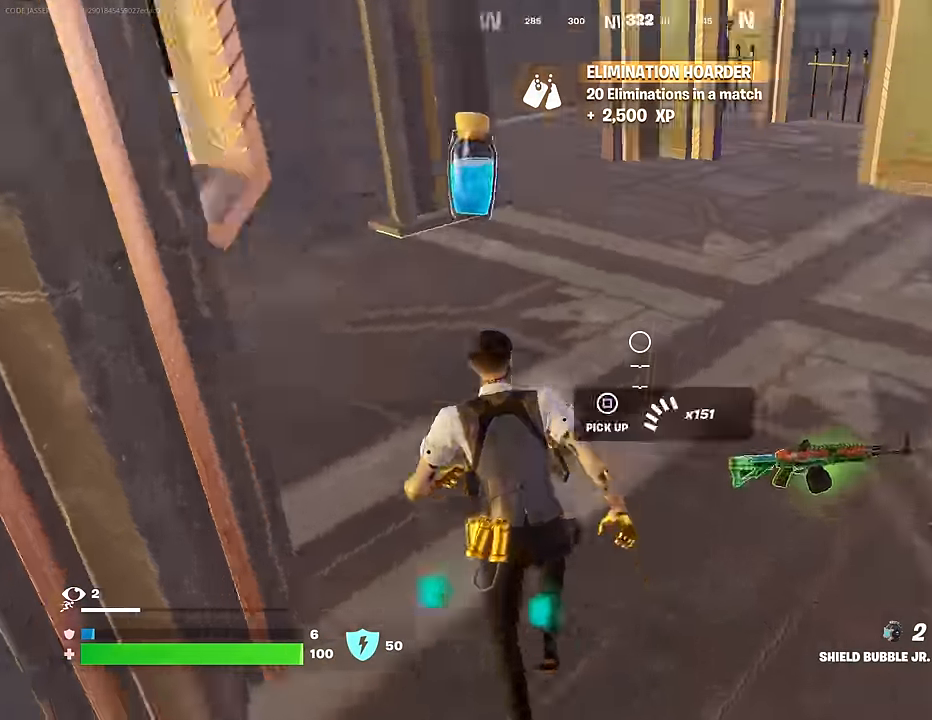
{"buttons": [], "left_stick": "up-right", "right_stick": "left", "events": [[117, "right_stick", "center"], [217, "right_stick", "left"], [383, "left_stick", "up-right"]]}
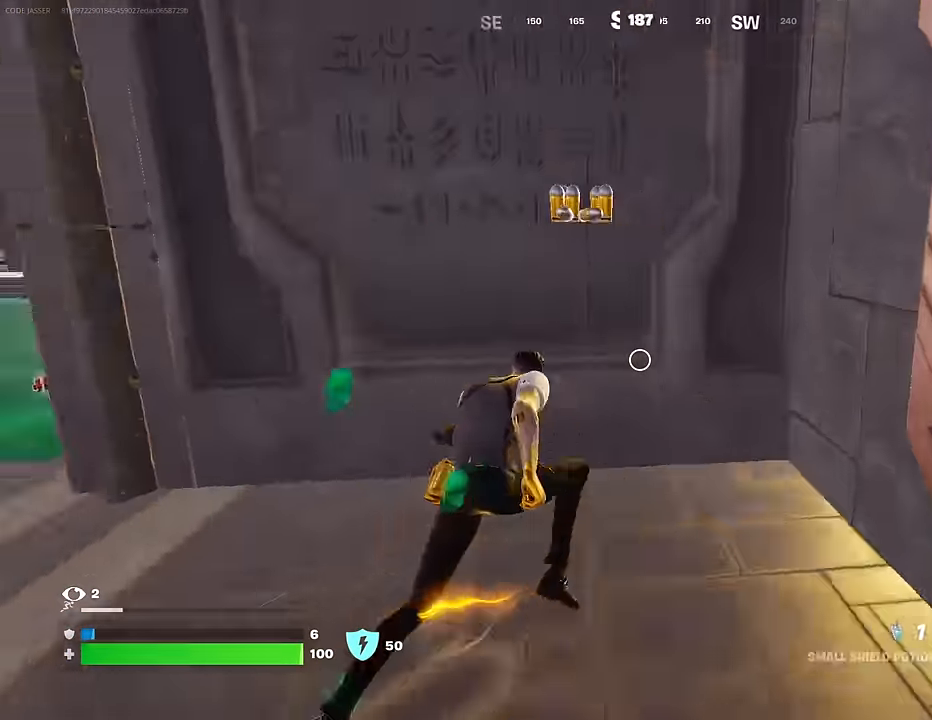
{"buttons": ["R2"], "left_stick": "up-left", "right_stick": "center", "events": [[83, "left_stick", "down-right"], [150, "left_stick", "down-left"], [150, "right_stick", "center"], [267, "left_stick", "up-left"], [333, "R2", "down"], [333, "right_stick", "left"], [400, "R2", "up"], [450, "right_stick", "center"], [483, "R2", "down"]]}
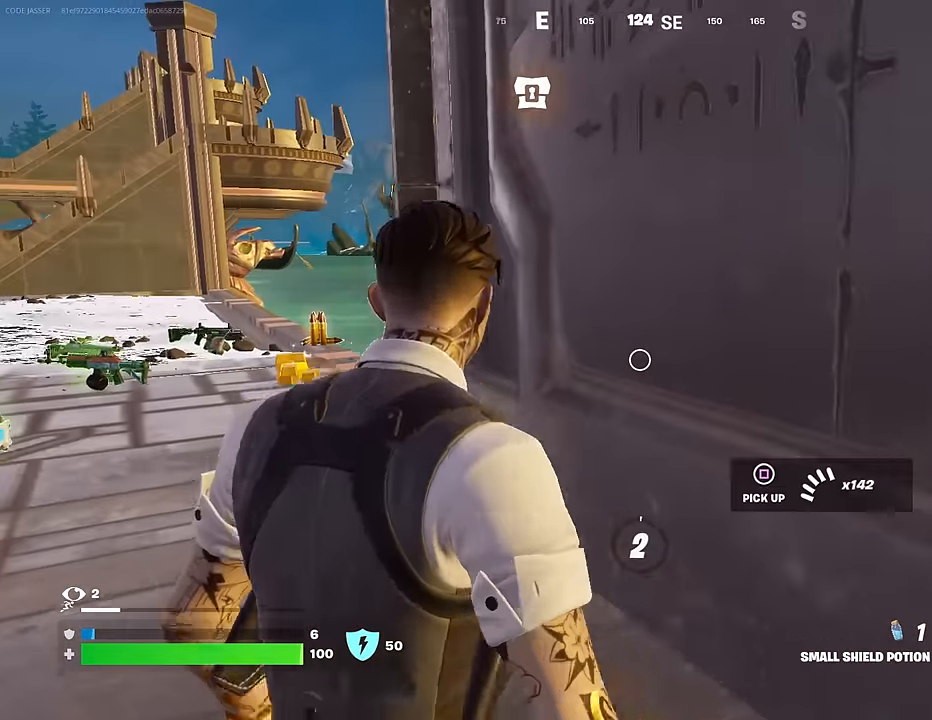
{"buttons": [], "left_stick": "up", "right_stick": "center", "events": [[83, "R2", "up"], [200, "right_stick", "down"], [233, "left_stick", "up"], [317, "right_stick", "center"]]}
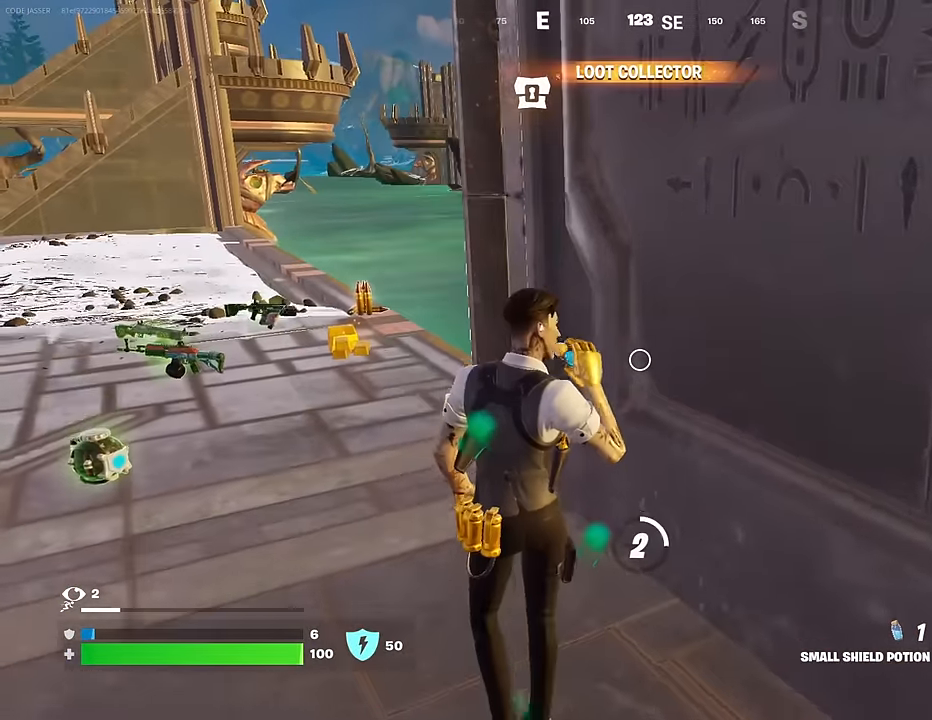
{"buttons": [], "left_stick": "down-left", "right_stick": "center", "events": [[183, "left_stick", "up-left"], [417, "left_stick", "down-left"]]}
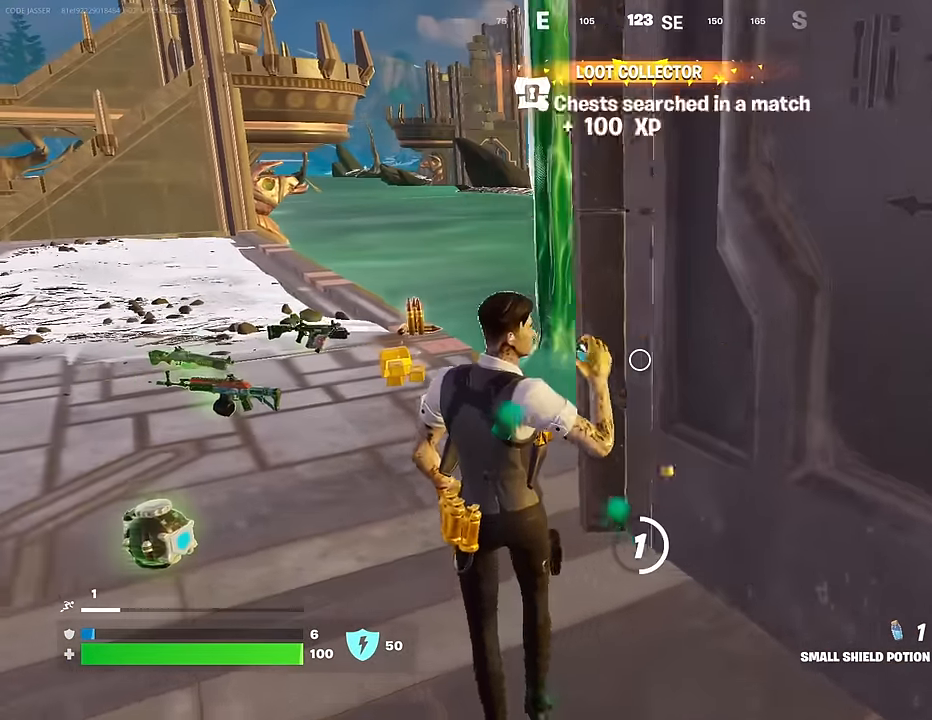
{"buttons": [], "left_stick": "left", "right_stick": "left", "events": [[100, "left_stick", "down-right"], [217, "left_stick", "right"], [317, "left_stick", "up-right"], [450, "left_stick", "center"], [450, "right_stick", "left"], [500, "left_stick", "left"]]}
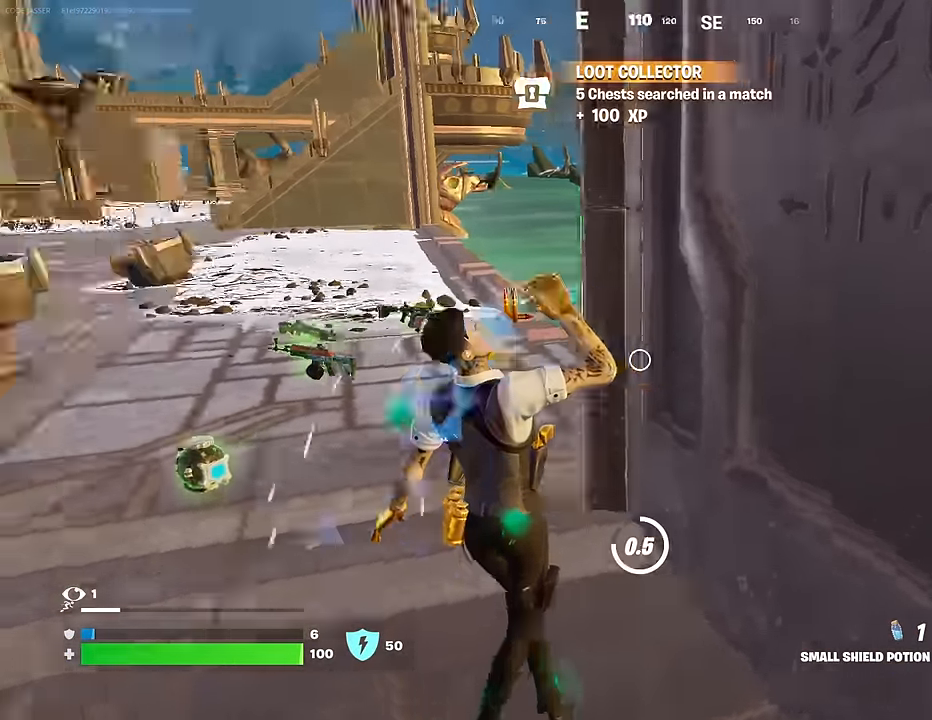
{"buttons": [], "left_stick": "up", "right_stick": "center", "events": [[167, "right_stick", "center"], [350, "left_stick", "down"], [500, "left_stick", "up"]]}
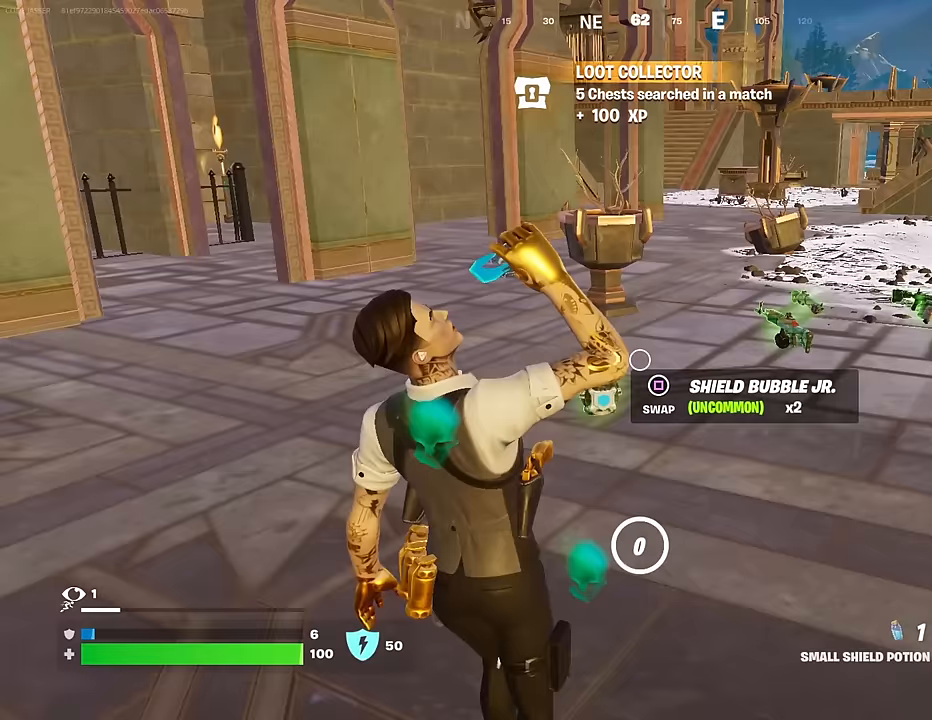
{"buttons": [], "left_stick": "up", "right_stick": "left", "events": [[100, "left_stick", "up-left"], [233, "SQUARE", "down"], [283, "SQUARE", "up"], [350, "right_stick", "left"], [367, "L3", "down"], [417, "left_stick", "up"], [450, "L3", "up"]]}
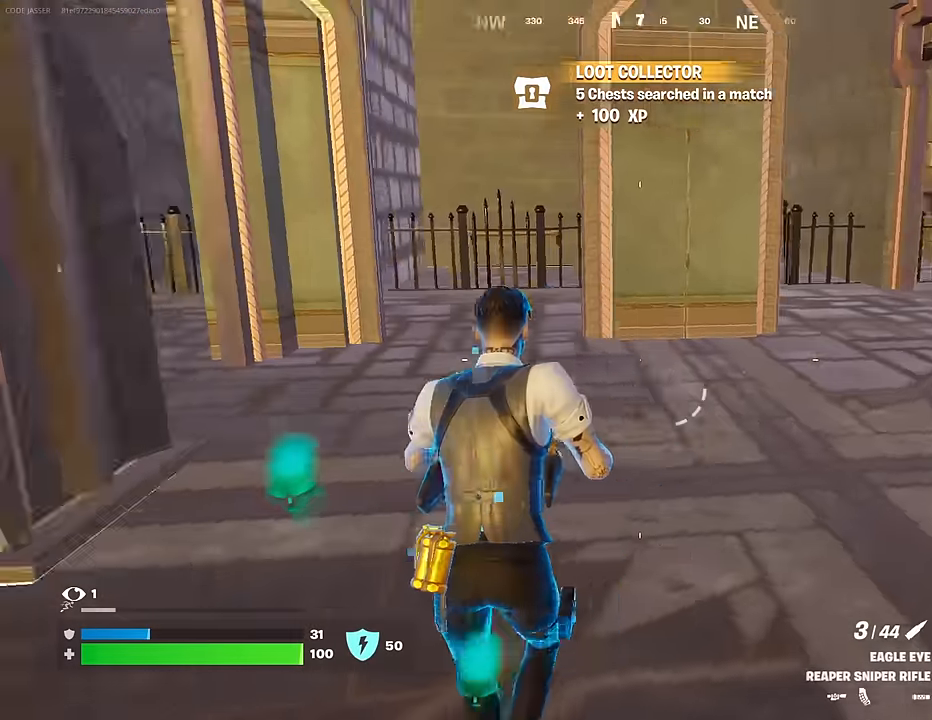
{"buttons": [], "left_stick": "up-right", "right_stick": "left", "events": [[100, "right_stick", "center"], [317, "right_stick", "left"], [417, "left_stick", "up-right"]]}
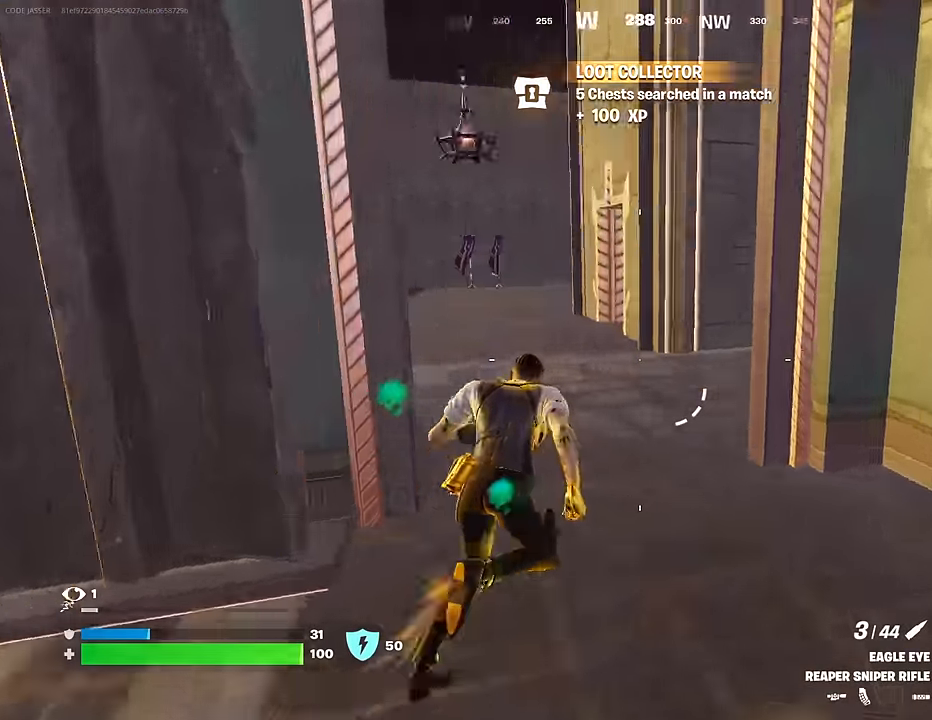
{"buttons": [], "left_stick": "up", "right_stick": "left", "events": [[50, "left_stick", "up"], [150, "right_stick", "center"], [350, "right_stick", "right"], [433, "right_stick", "center"], [500, "right_stick", "left"]]}
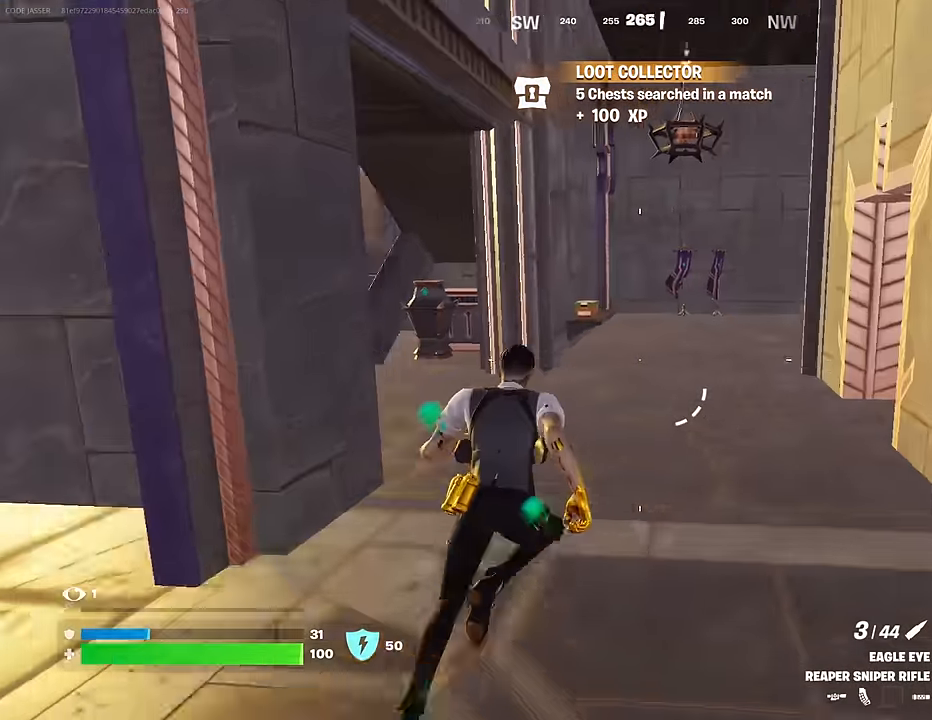
{"buttons": [], "left_stick": "up", "right_stick": "left", "events": [[50, "left_stick", "up-right"], [133, "right_stick", "center"], [283, "left_stick", "up"], [300, "right_stick", "left"]]}
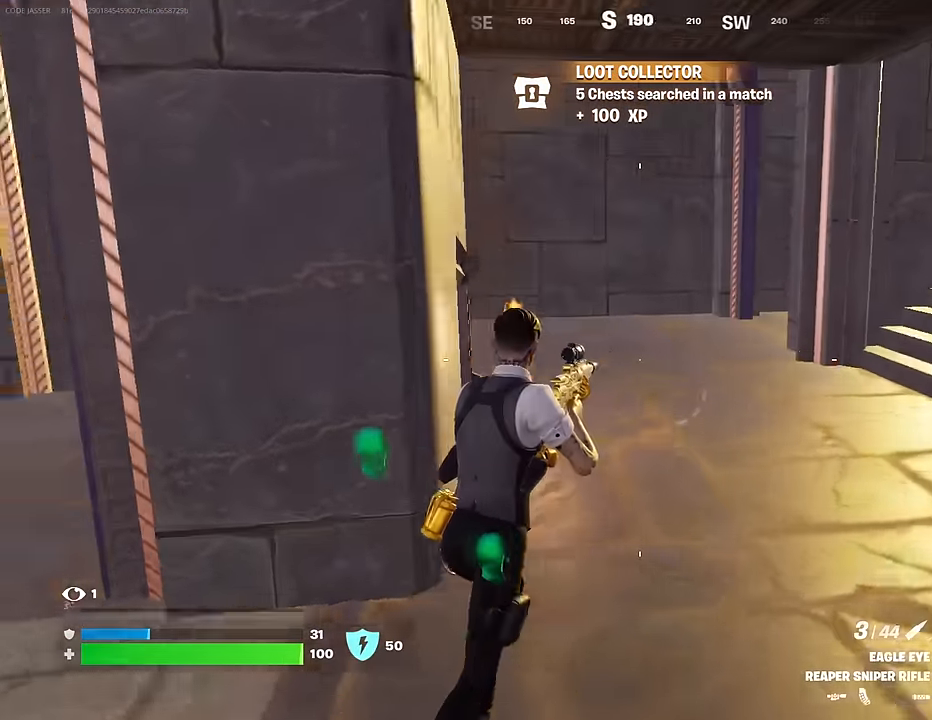
{"buttons": [], "left_stick": "up-left", "right_stick": "right", "events": [[150, "right_stick", "center"], [333, "right_stick", "right"], [400, "left_stick", "up-left"]]}
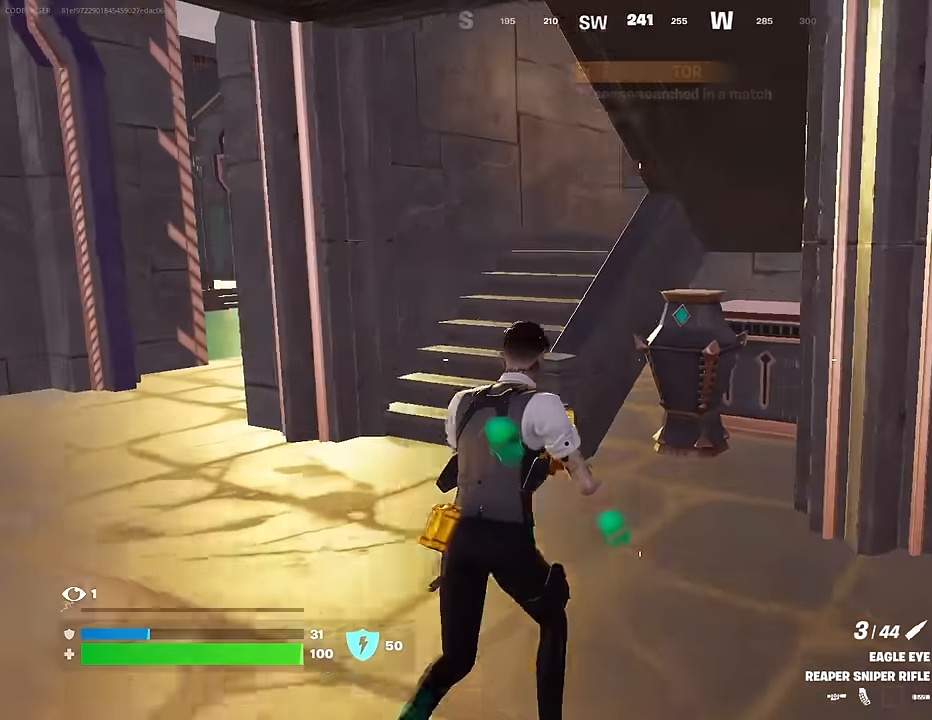
{"buttons": [], "left_stick": "up-left", "right_stick": "right", "events": [[33, "right_stick", "center"], [250, "right_stick", "right"], [367, "right_stick", "center"], [450, "right_stick", "right"]]}
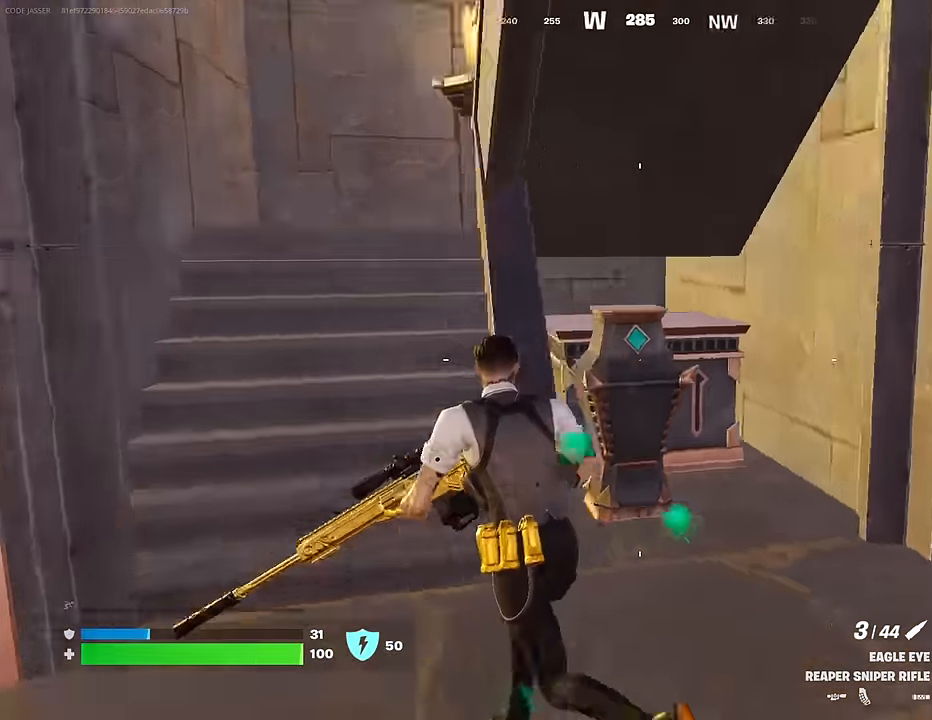
{"buttons": [], "left_stick": "up", "right_stick": "center", "events": [[33, "left_stick", "up-right"], [217, "left_stick", "up"], [233, "right_stick", "center"]]}
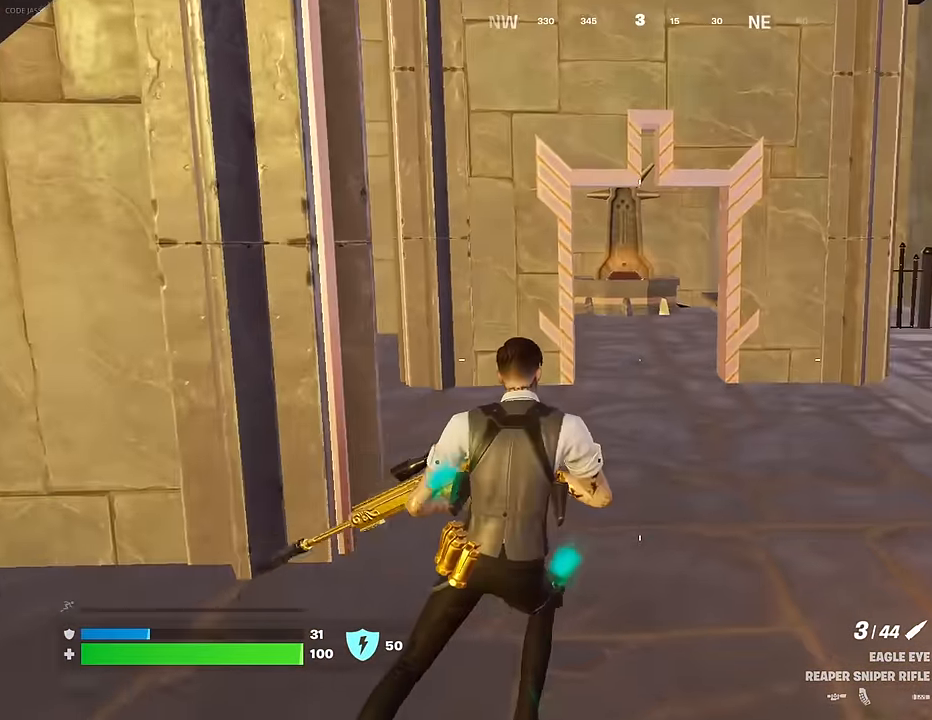
{"buttons": [], "left_stick": "up-right", "right_stick": "center", "events": [[250, "left_stick", "up-right"], [267, "right_stick", "left"], [350, "right_stick", "center"]]}
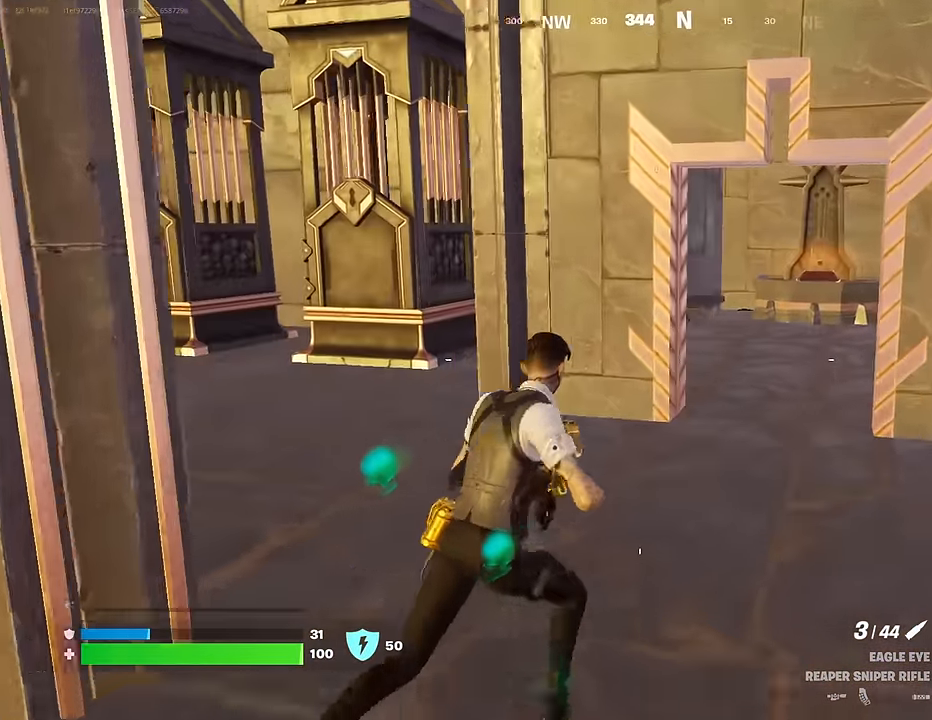
{"buttons": [], "left_stick": "up-left", "right_stick": "right", "events": [[33, "left_stick", "up"], [83, "R1", "down"], [183, "TRIANGLE", "down"], [200, "R1", "up"], [217, "TRIANGLE", "up"], [367, "right_stick", "right"], [433, "left_stick", "up-left"]]}
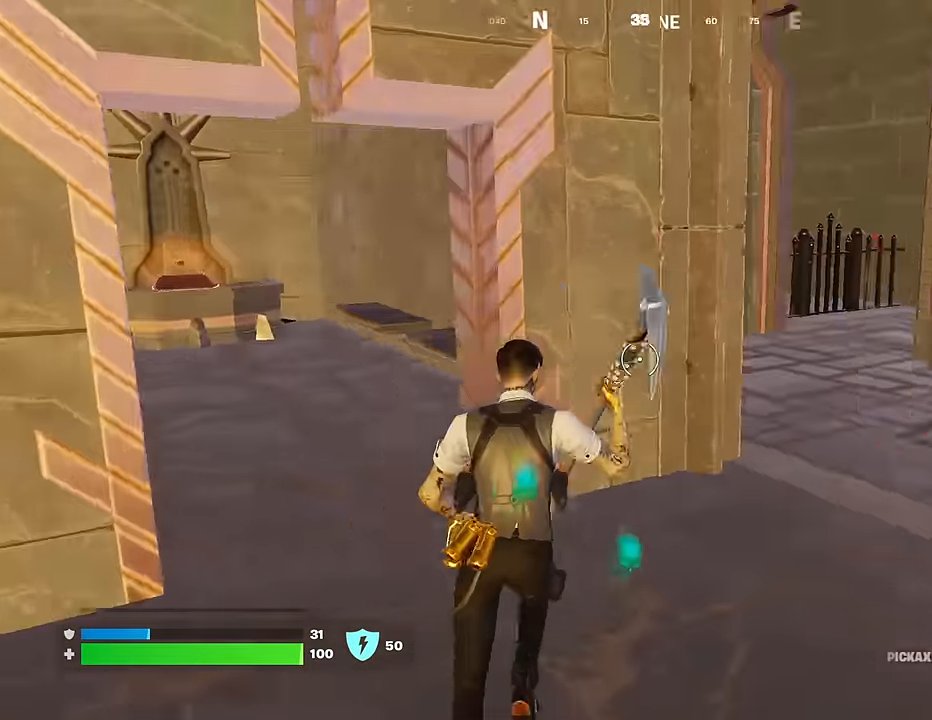
{"buttons": [], "left_stick": "up-left", "right_stick": "left", "events": [[150, "right_stick", "center"], [417, "right_stick", "left"]]}
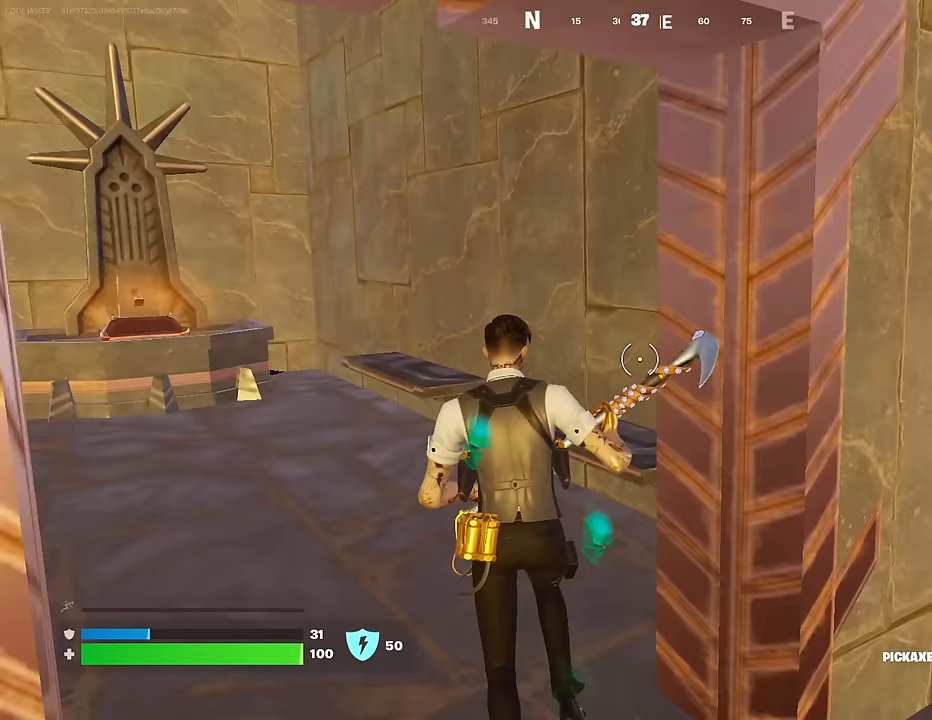
{"buttons": [], "left_stick": "up", "right_stick": "center", "events": [[50, "left_stick", "up"], [150, "right_stick", "center"], [317, "right_stick", "down"], [400, "R3", "down"], [483, "R3", "up"], [500, "right_stick", "center"]]}
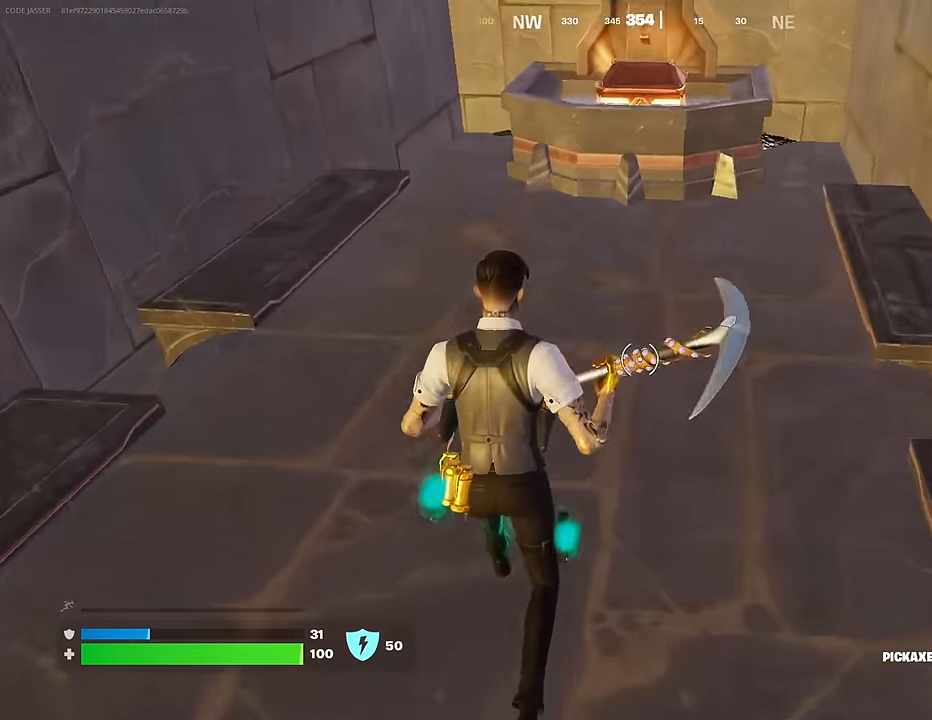
{"buttons": [], "left_stick": "down", "right_stick": "center", "events": [[33, "right_stick", "up-right"], [117, "right_stick", "center"], [200, "CROSS", "down"], [217, "left_stick", "up-left"], [283, "CROSS", "up"], [300, "right_stick", "down-left"], [367, "left_stick", "down"], [417, "right_stick", "center"]]}
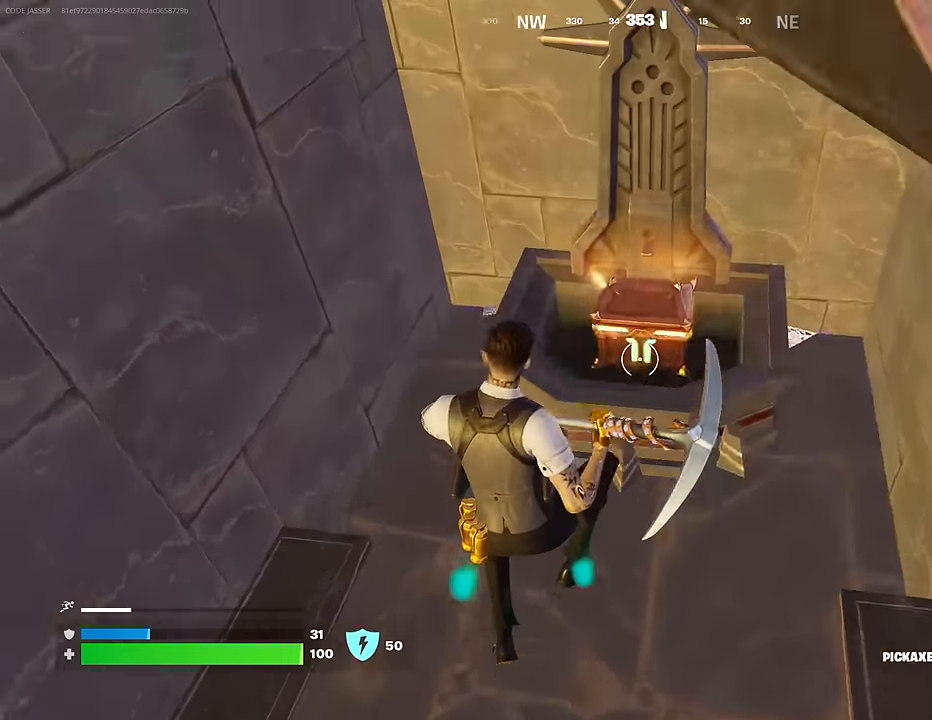
{"buttons": [], "left_stick": "up", "right_stick": "center", "events": [[67, "left_stick", "up-left"], [167, "left_stick", "up"], [367, "right_stick", "down-right"], [450, "right_stick", "center"]]}
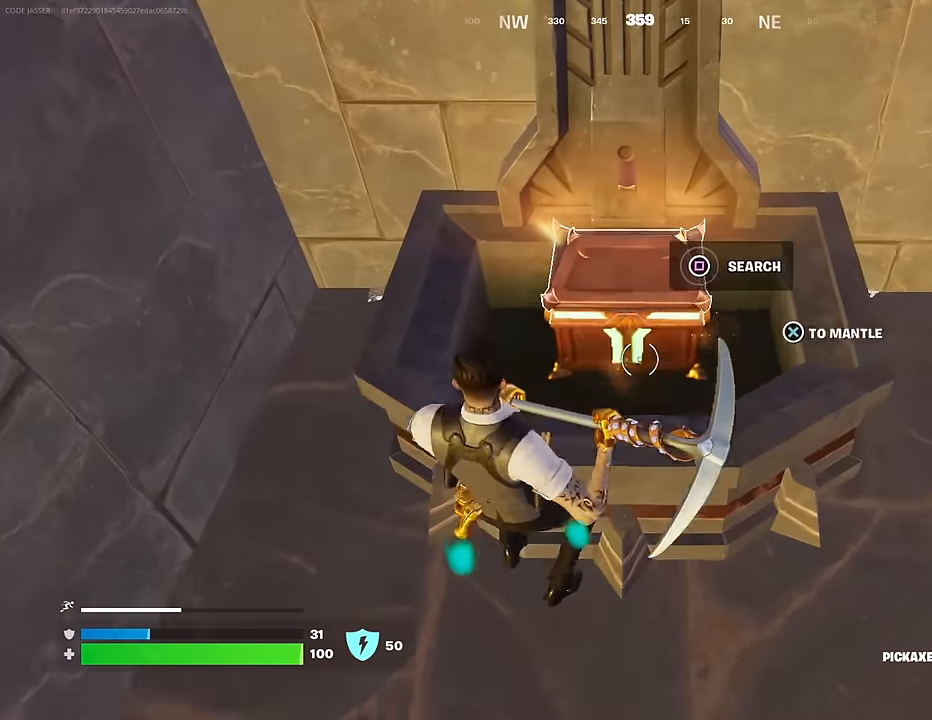
{"buttons": ["SQUARE"], "left_stick": "up", "right_stick": "center", "events": [[67, "SQUARE", "down"], [133, "SQUARE", "up"], [300, "left_stick", "up-left"], [333, "CROSS", "down"], [433, "CROSS", "up"], [433, "left_stick", "up"], [450, "SQUARE", "down"]]}
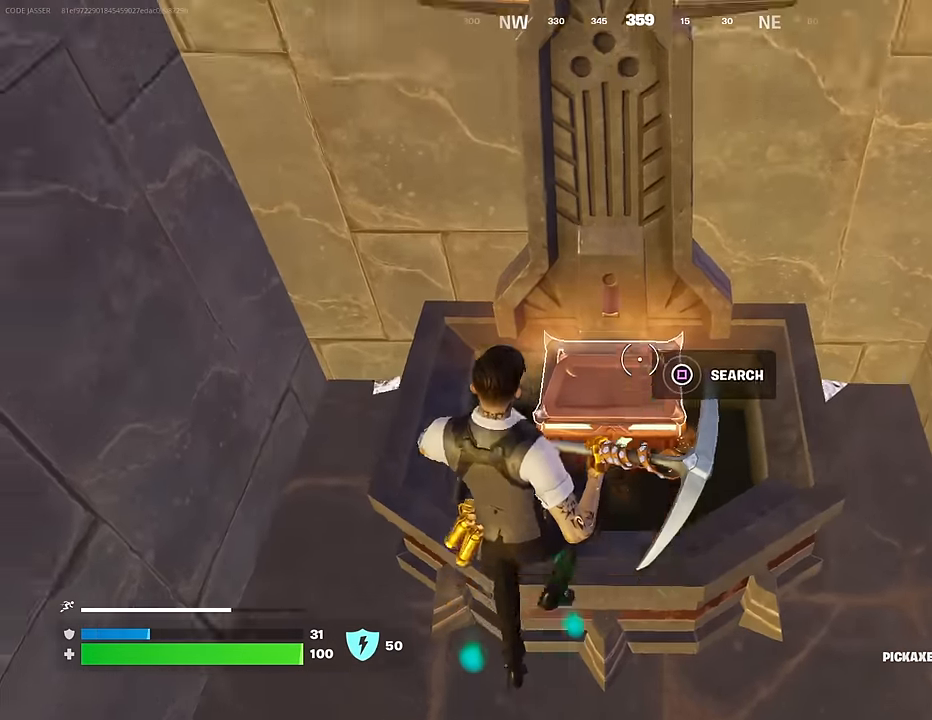
{"buttons": [], "left_stick": "up-left", "right_stick": "down", "events": [[17, "left_stick", "up-right"], [33, "SQUARE", "up"], [83, "left_stick", "down-right"], [200, "left_stick", "up-left"], [483, "right_stick", "down"]]}
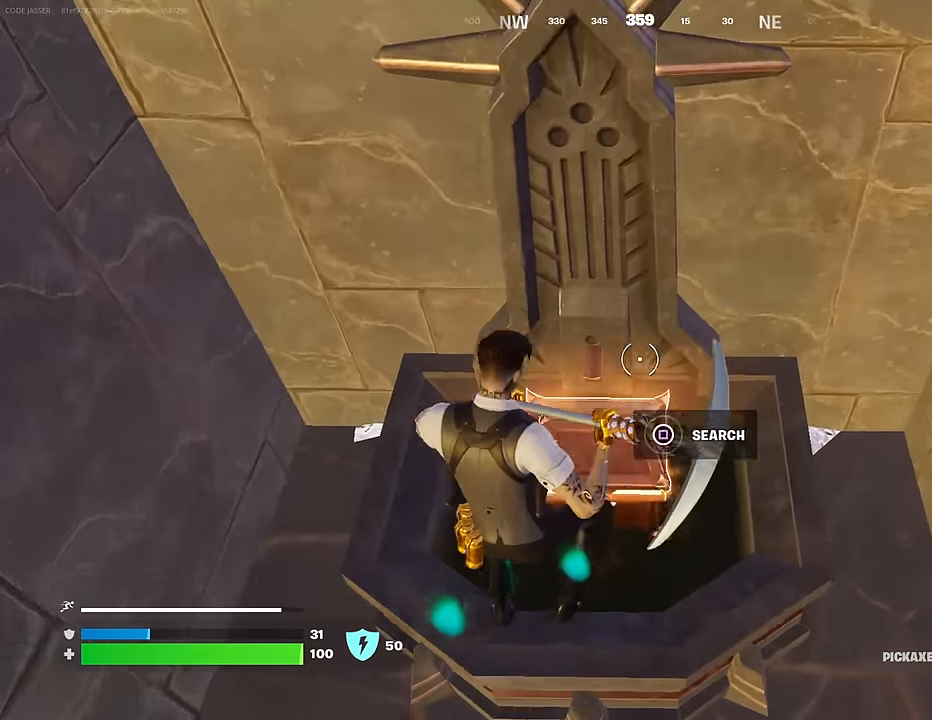
{"buttons": [], "left_stick": "up", "right_stick": "center", "events": [[33, "R3", "down"], [83, "left_stick", "down"], [117, "right_stick", "center"], [133, "R3", "up"], [283, "SQUARE", "down"], [333, "SQUARE", "up"], [350, "left_stick", "left"], [450, "left_stick", "up"]]}
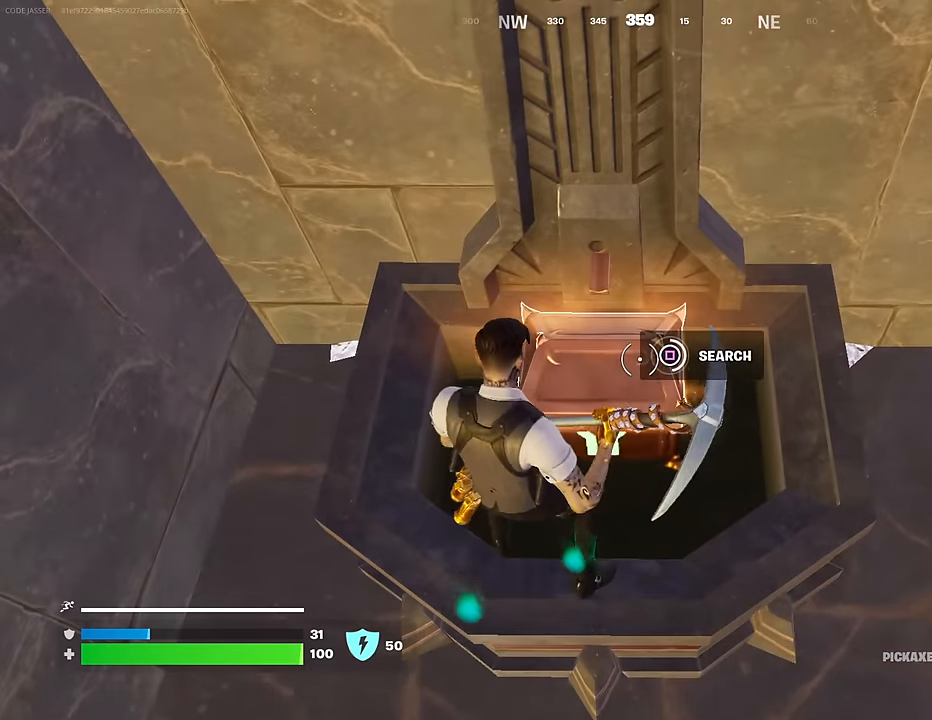
{"buttons": [], "left_stick": "right", "right_stick": "left", "events": [[133, "left_stick", "right"], [200, "right_stick", "down"], [233, "left_stick", "down"], [267, "R3", "down"], [283, "right_stick", "center"], [333, "left_stick", "down-right"], [350, "R3", "up"], [350, "right_stick", "left"], [433, "left_stick", "right"]]}
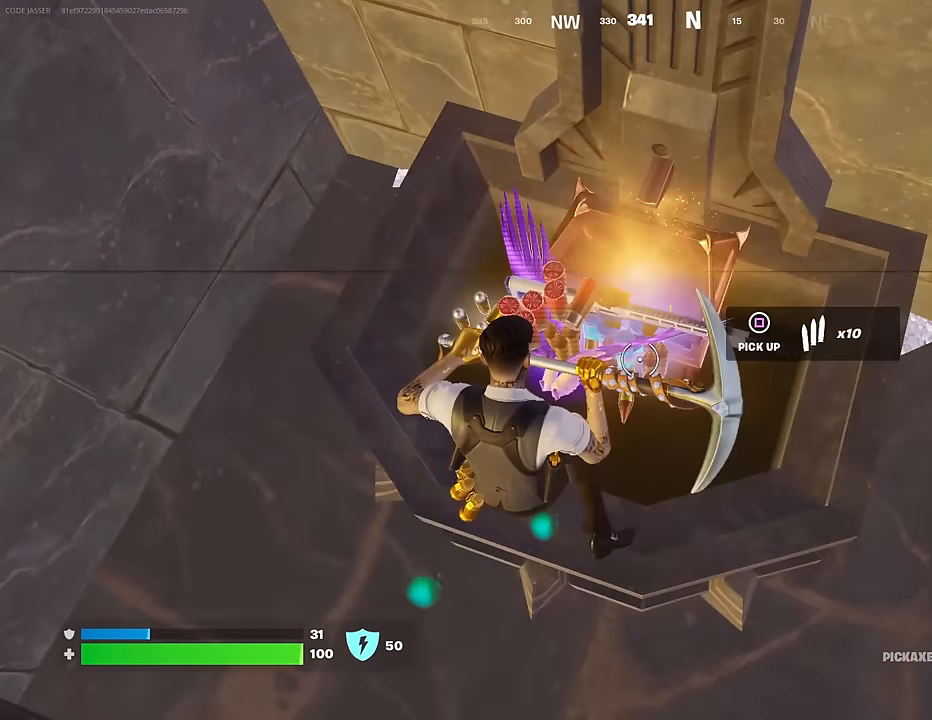
{"buttons": [], "left_stick": "left", "right_stick": "up-right", "events": [[183, "left_stick", "up"], [217, "right_stick", "up-left"], [233, "left_stick", "up-left"], [333, "left_stick", "left"], [350, "right_stick", "center"], [483, "right_stick", "up-right"]]}
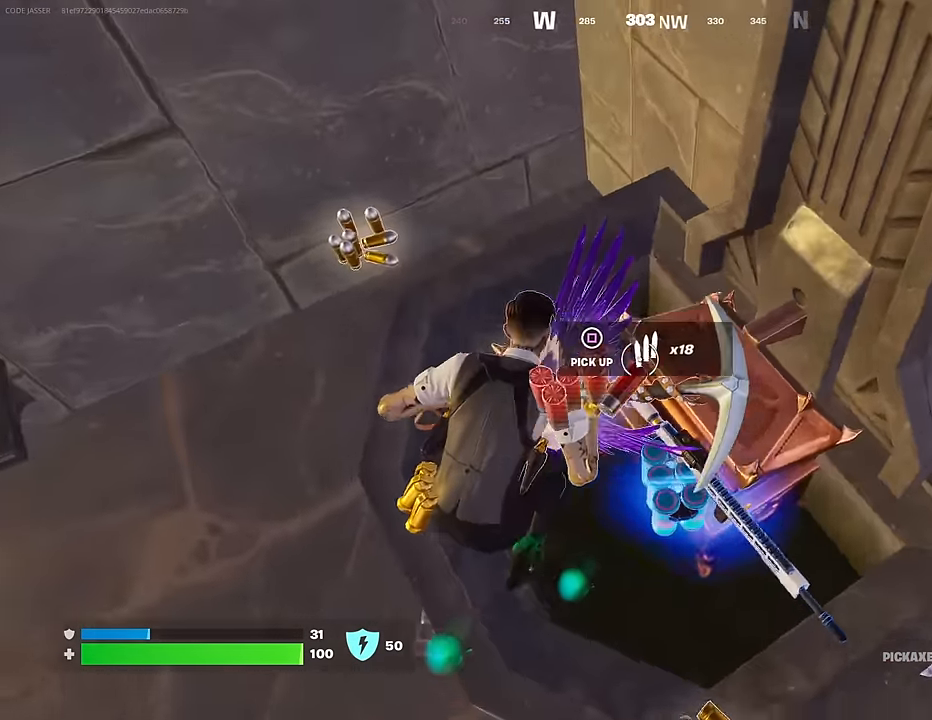
{"buttons": [], "left_stick": "right", "right_stick": "center", "events": [[83, "left_stick", "up-left"], [83, "right_stick", "center"], [233, "R1", "down"], [233, "right_stick", "right"], [317, "R1", "up"], [350, "L1", "down"], [350, "left_stick", "up-right"], [417, "left_stick", "right"], [433, "L1", "up"], [433, "right_stick", "center"]]}